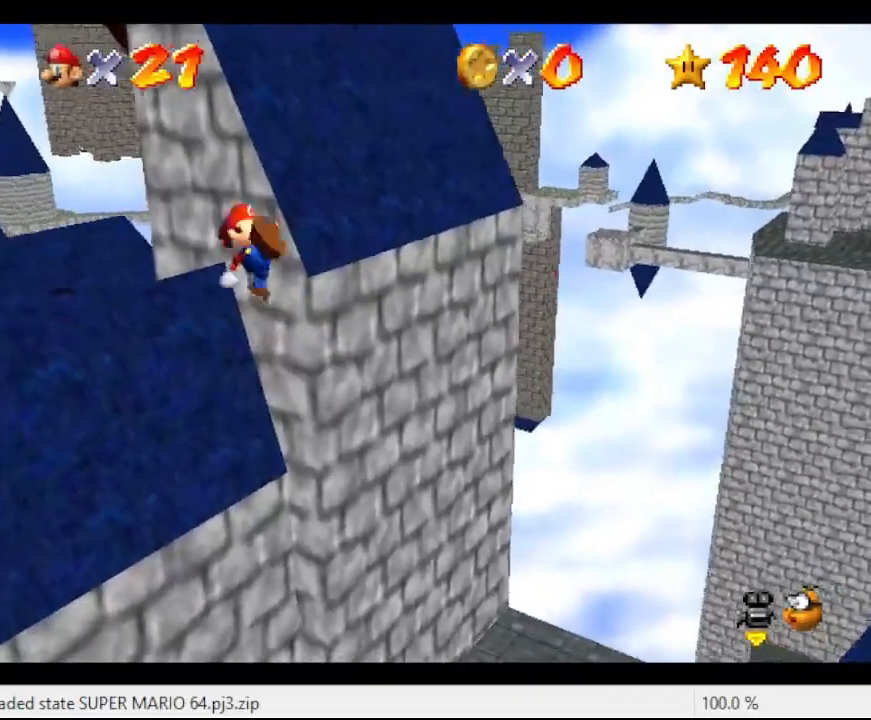
Gameplay with a controller (Nintendo layout); each line is a JSON object with the inputs held at the frame after it. "events" lists button and stick changes between this image and that frame as [ms after this image, input, new state], when the widget could be followed in between. Not read: L3 R3.
{"buttons": ["Z"], "left_stick": "up", "events": [[267, "A", "up"], [267, "B", "up"], [400, "left_stick", "up"], [433, "Z", "down"]]}
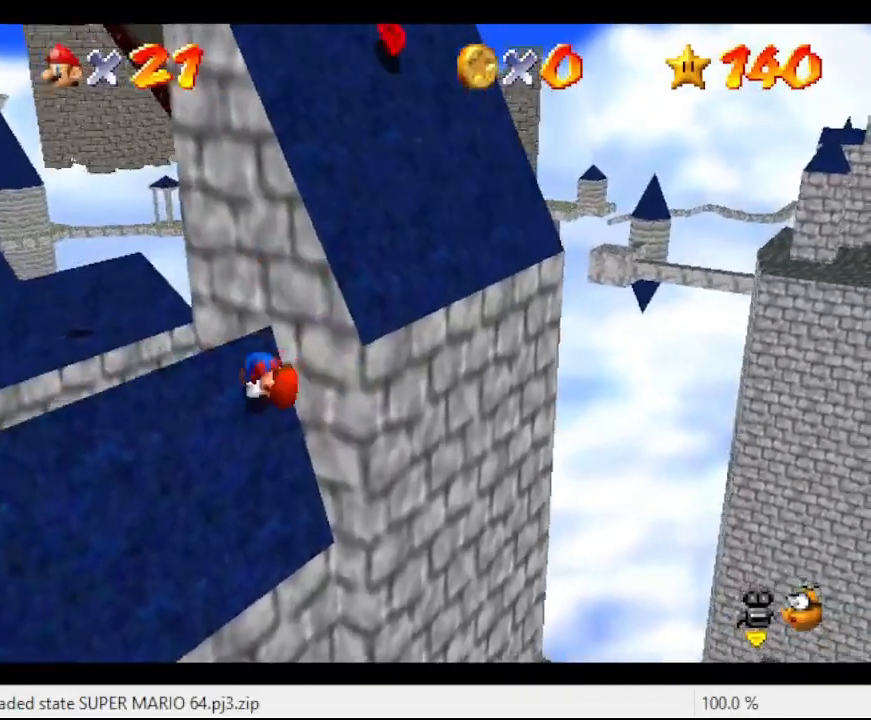
{"buttons": [], "left_stick": "up", "events": [[67, "Z", "up"]]}
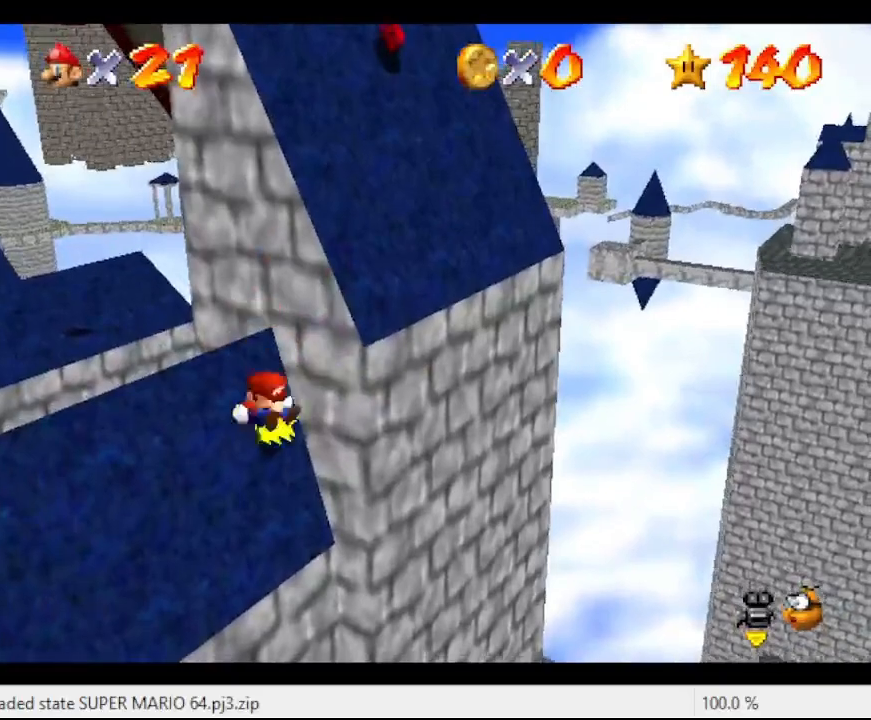
{"buttons": ["A"], "left_stick": "up", "events": [[233, "A", "down"]]}
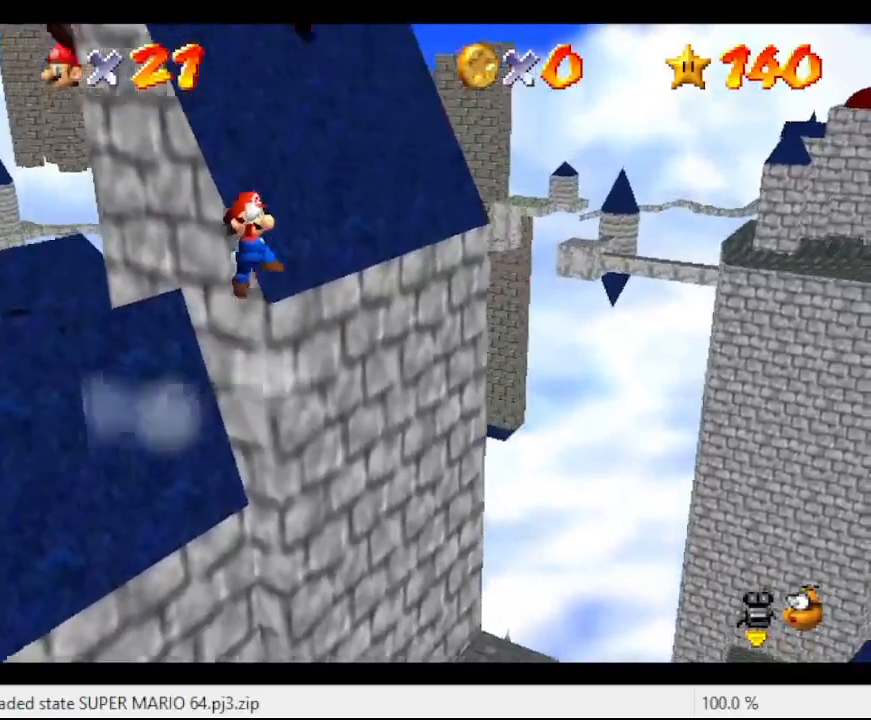
{"buttons": ["C_RIGHT"], "left_stick": "up", "events": [[233, "B", "down"], [333, "A", "up"], [367, "B", "up"], [433, "C_RIGHT", "down"]]}
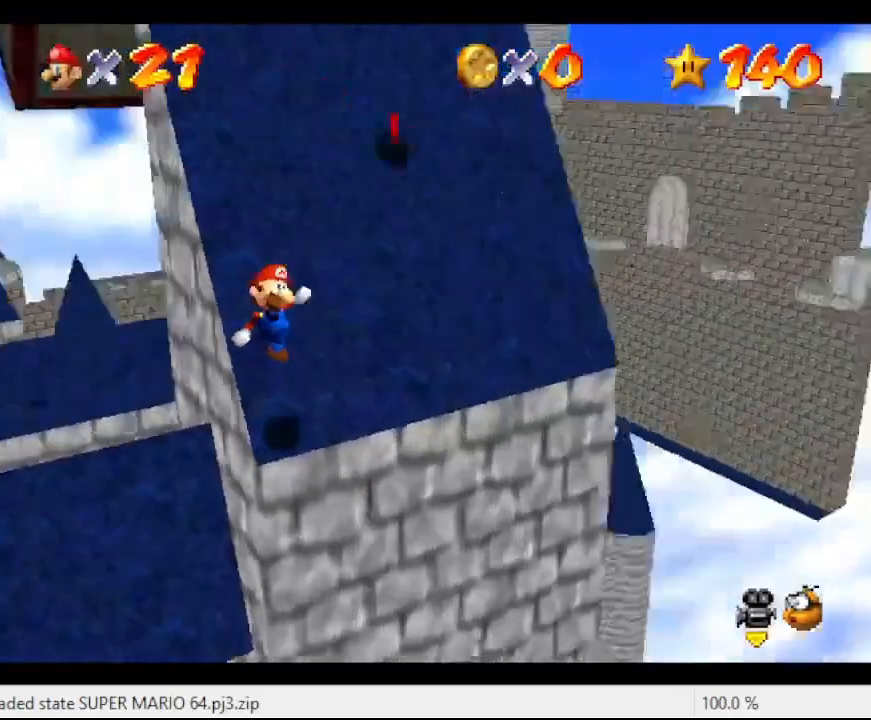
{"buttons": ["A"], "left_stick": "up", "events": [[33, "C_RIGHT", "up"], [267, "A", "down"]]}
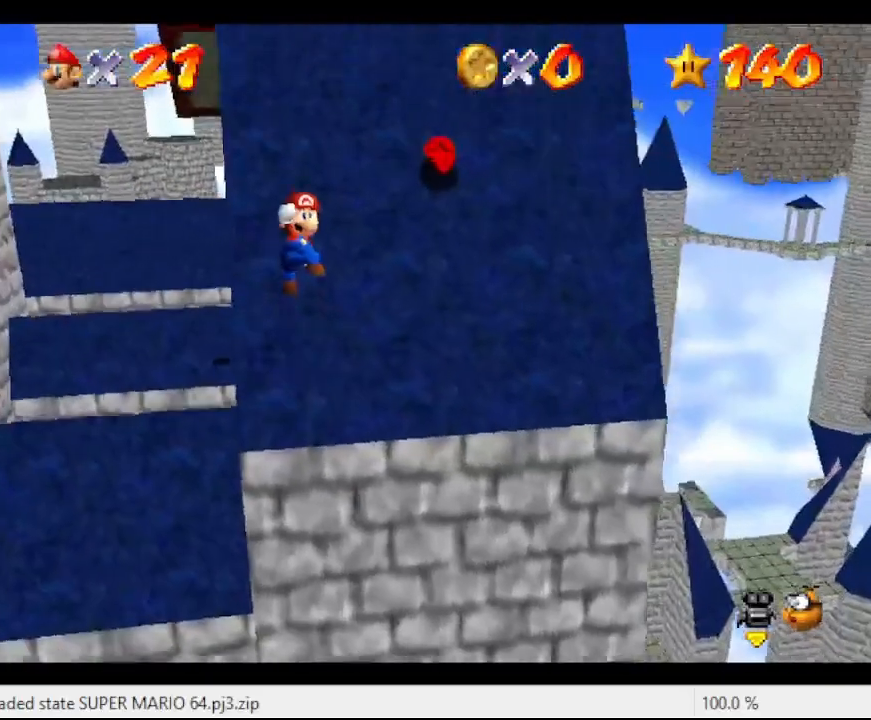
{"buttons": ["C_RIGHT"], "left_stick": "up-right", "events": [[167, "left_stick", "up-right"], [267, "B", "down"], [367, "A", "up"], [400, "B", "up"], [467, "C_RIGHT", "down"]]}
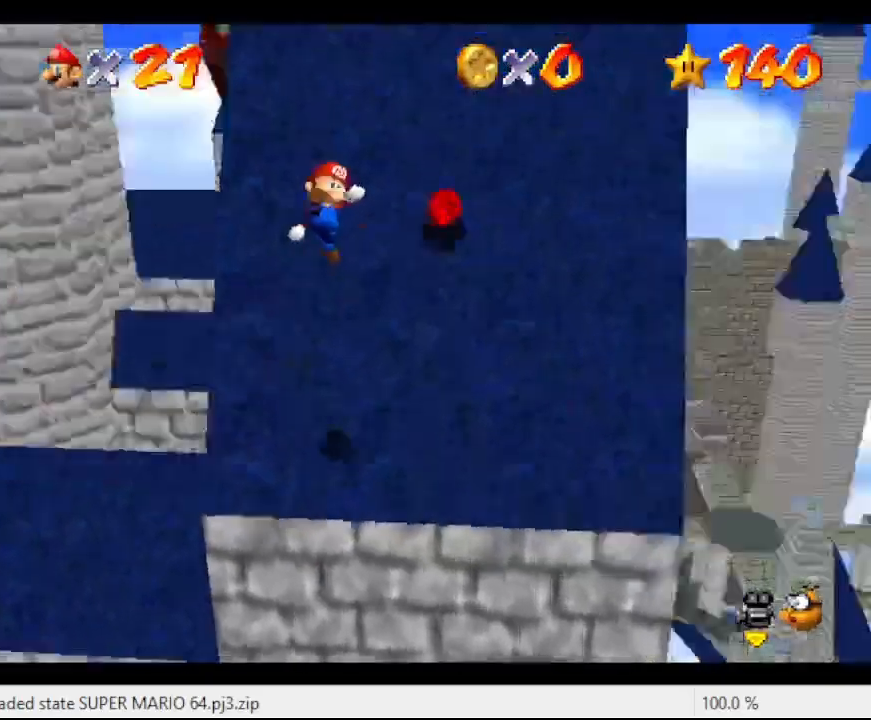
{"buttons": ["A"], "left_stick": "up-right", "events": [[133, "C_RIGHT", "up"], [400, "A", "down"]]}
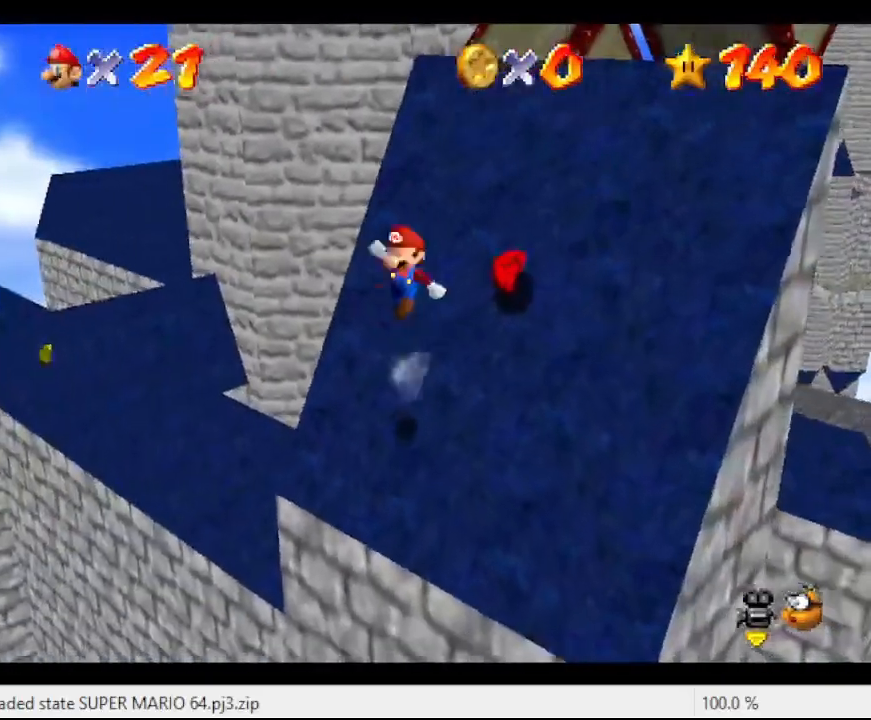
{"buttons": ["A", "B"], "left_stick": "up-right", "events": [[467, "B", "down"]]}
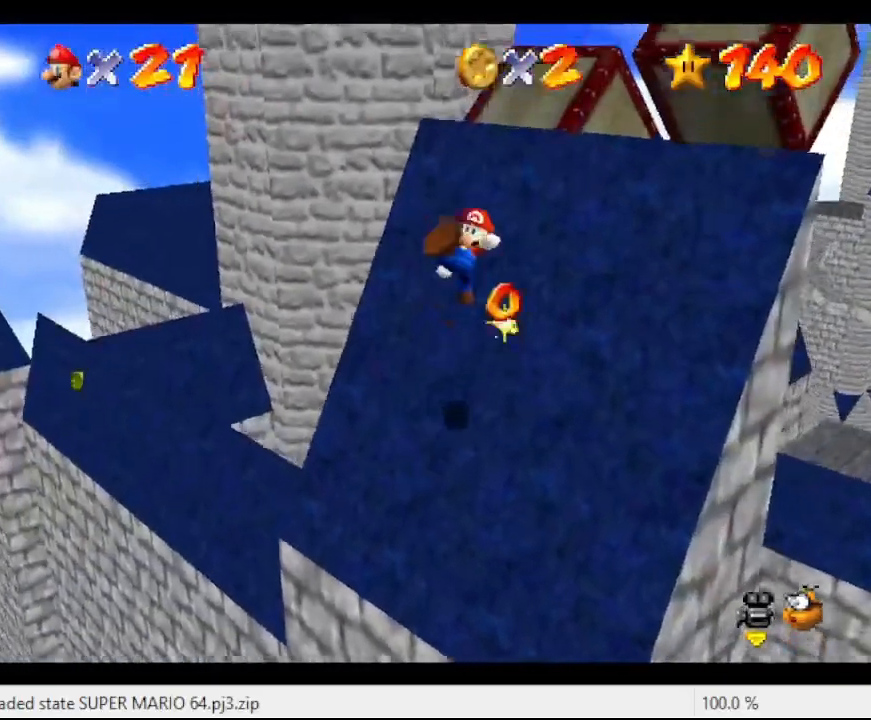
{"buttons": ["A"], "left_stick": "right", "events": [[67, "A", "up"], [67, "B", "up"], [167, "C_RIGHT", "down"], [267, "left_stick", "right"], [333, "C_RIGHT", "up"], [500, "A", "down"]]}
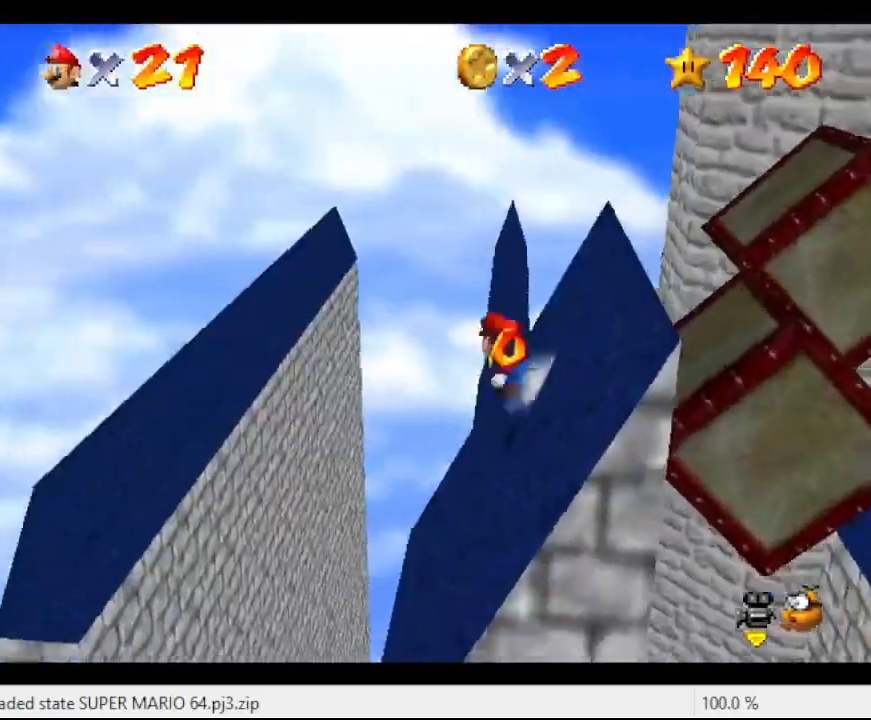
{"buttons": ["A"], "left_stick": "right", "events": []}
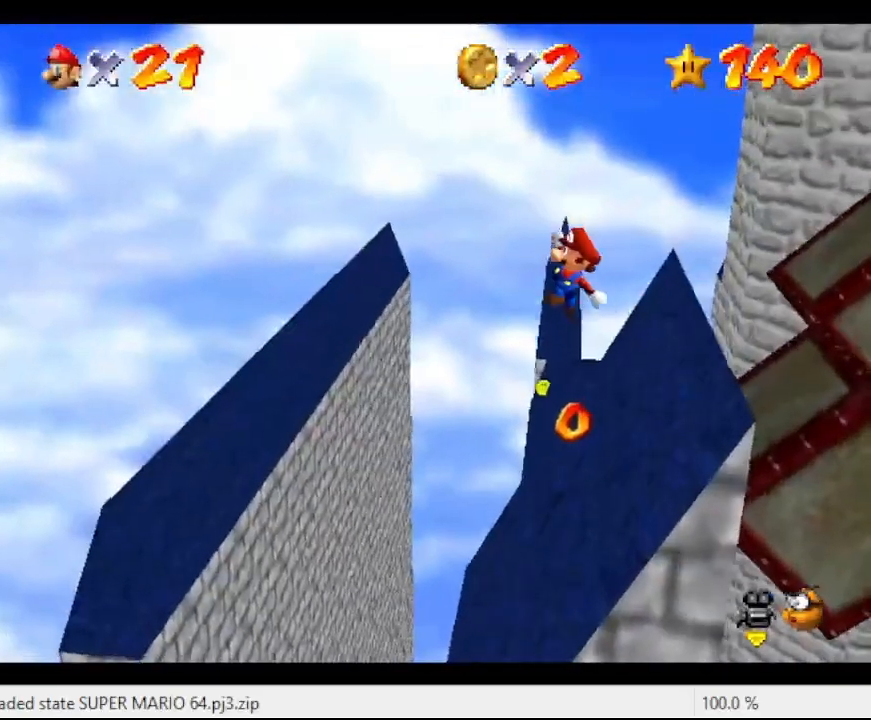
{"buttons": [], "left_stick": "center", "events": [[100, "B", "down"], [133, "left_stick", "center"], [200, "A", "up"], [200, "B", "up"], [267, "left_stick", "right"], [433, "left_stick", "center"]]}
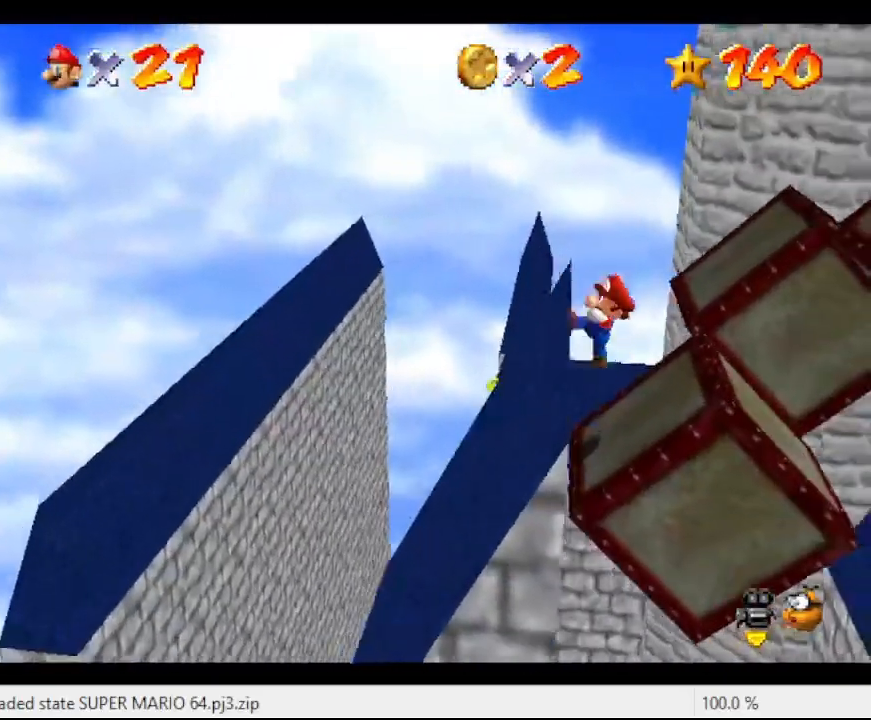
{"buttons": [], "left_stick": "right", "events": [[33, "left_stick", "right"]]}
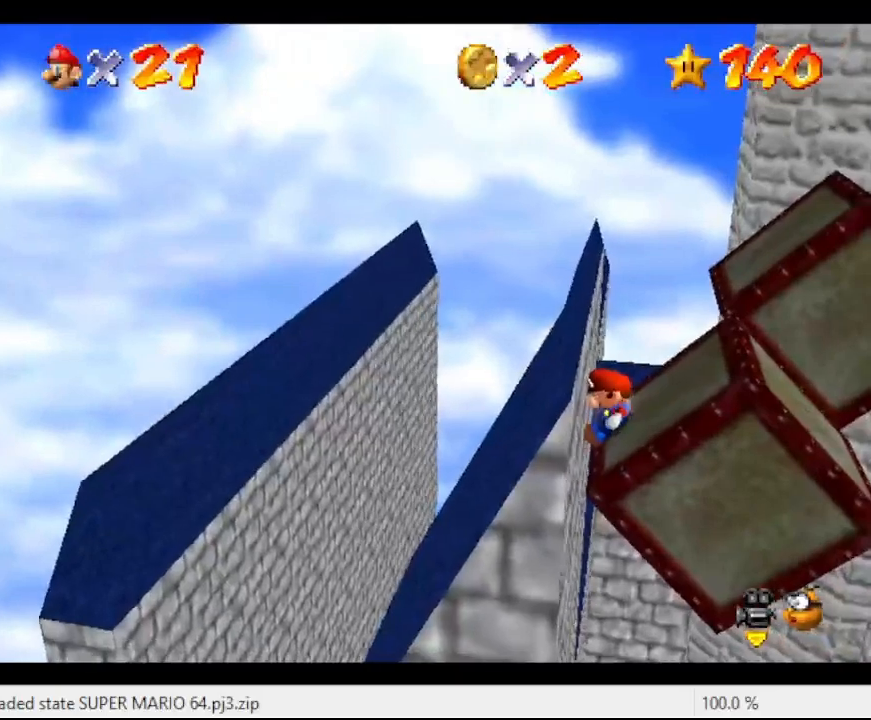
{"buttons": ["C_LEFT"], "left_stick": "up-right", "events": [[433, "left_stick", "up-right"], [500, "C_LEFT", "down"]]}
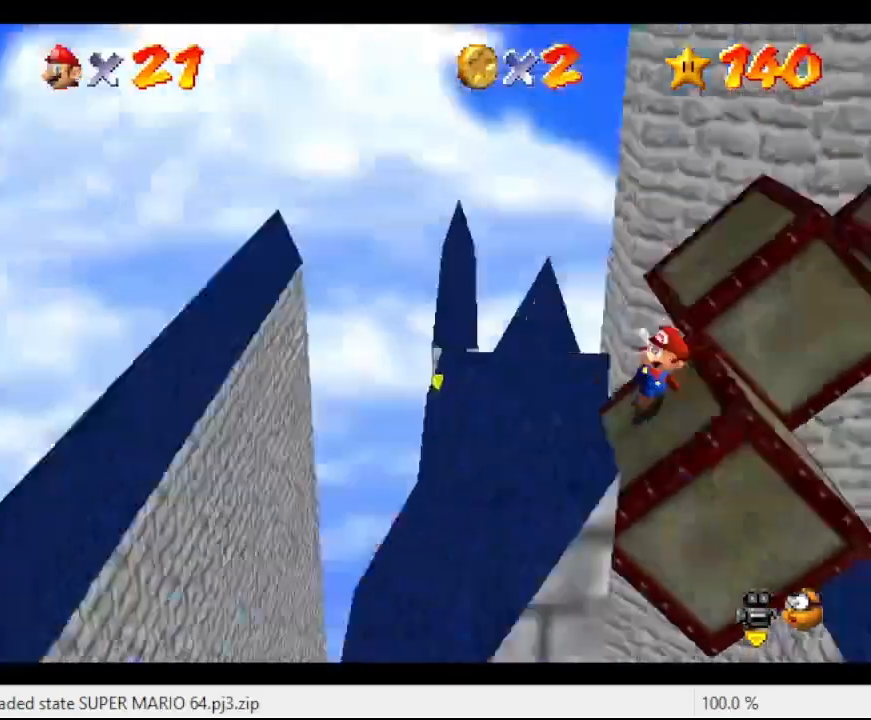
{"buttons": [], "left_stick": "up-right", "events": [[33, "left_stick", "center"], [100, "C_LEFT", "up"], [200, "left_stick", "up-right"], [300, "A", "down"], [467, "A", "up"]]}
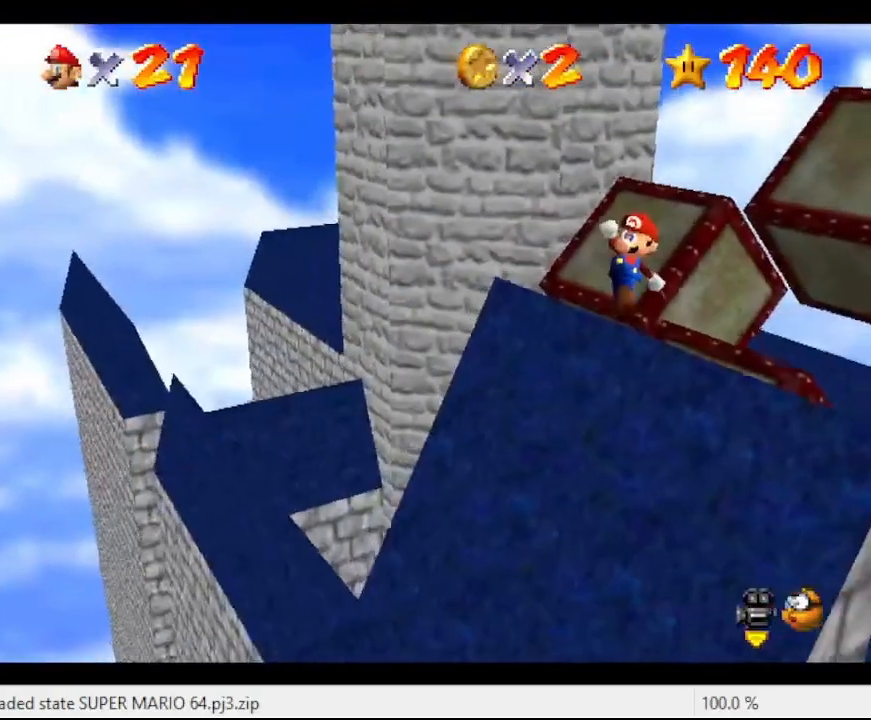
{"buttons": [], "left_stick": "up-right", "events": []}
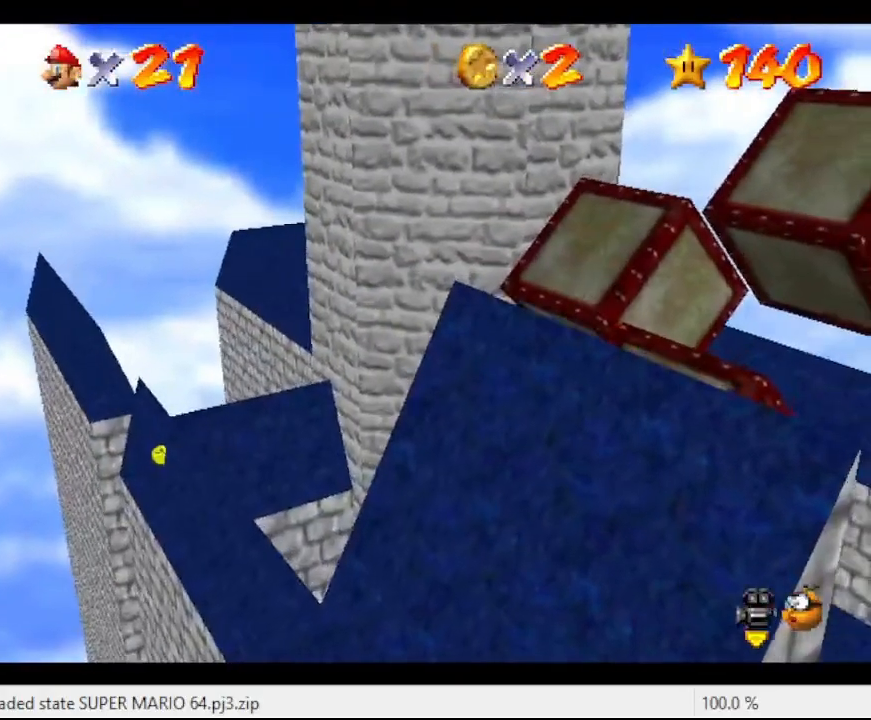
{"buttons": [], "left_stick": "up-right", "events": [[200, "A", "down"], [300, "A", "up"]]}
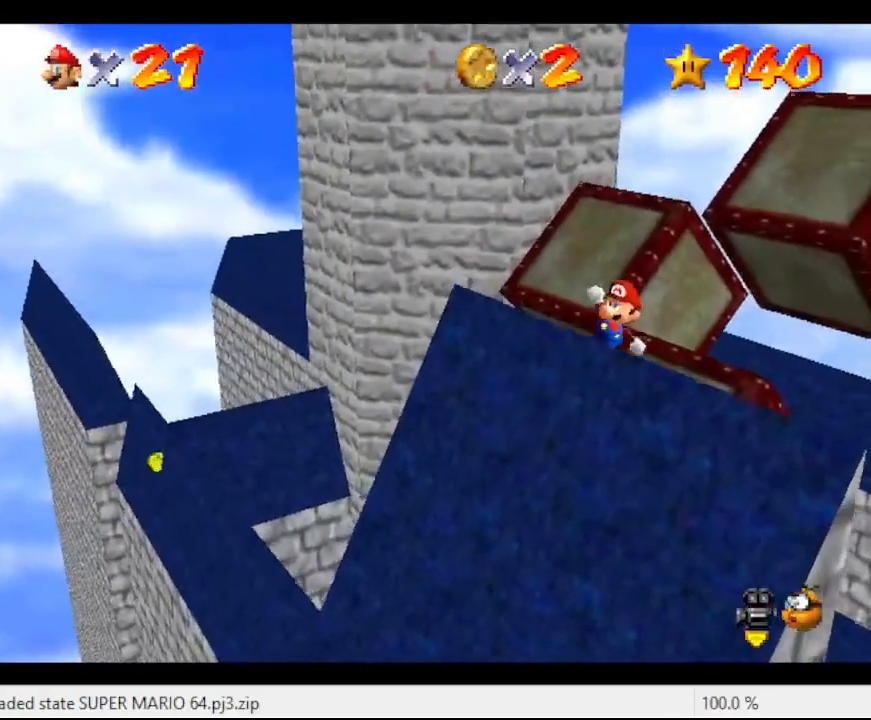
{"buttons": ["A"], "left_stick": "up", "events": [[167, "left_stick", "up"], [367, "A", "down"]]}
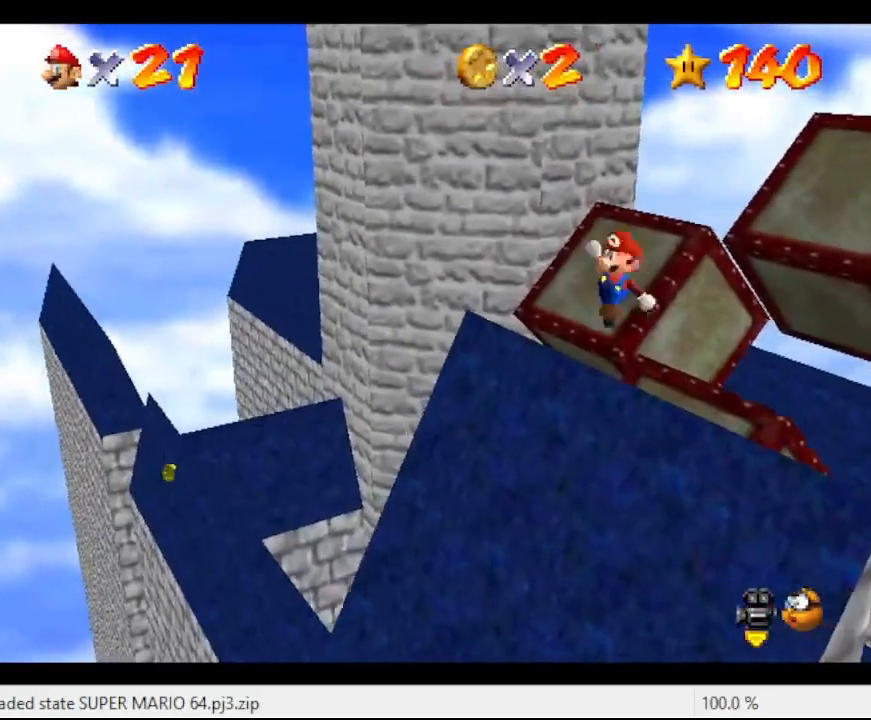
{"buttons": ["A", "B"], "left_stick": "up", "events": [[433, "B", "down"]]}
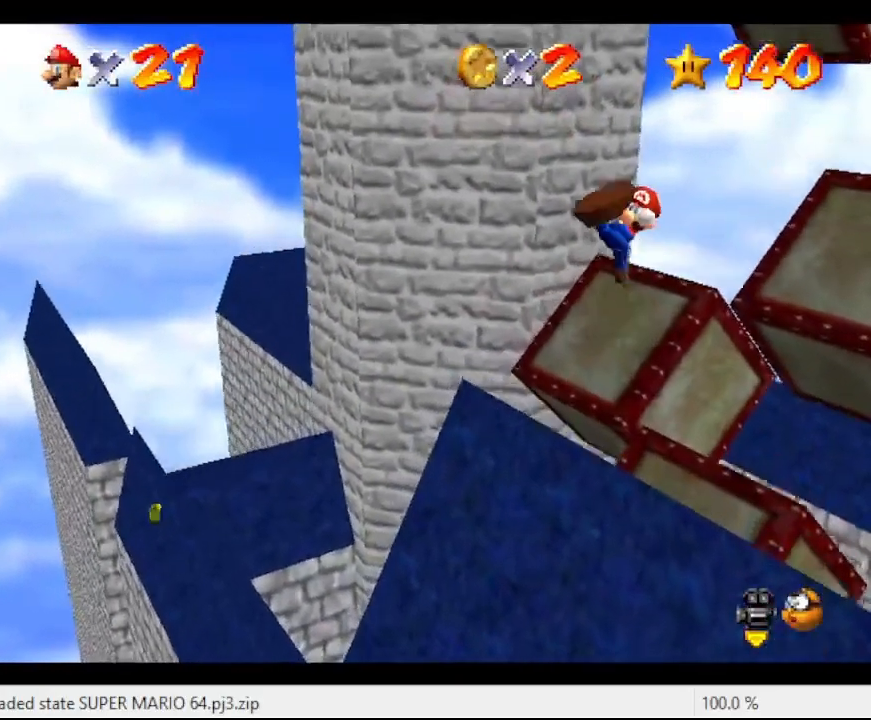
{"buttons": [], "left_stick": "up", "events": [[67, "A", "up"], [67, "B", "up"], [167, "C_LEFT", "down"], [300, "C_LEFT", "up"]]}
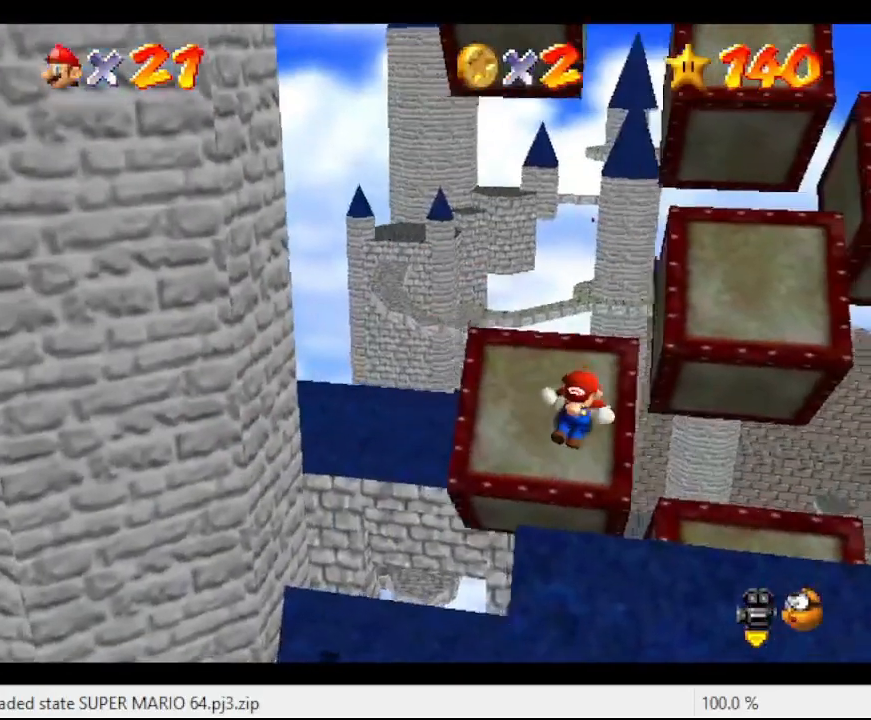
{"buttons": ["A"], "left_stick": "up-right", "events": [[267, "A", "down"], [300, "left_stick", "center"], [500, "left_stick", "up-right"]]}
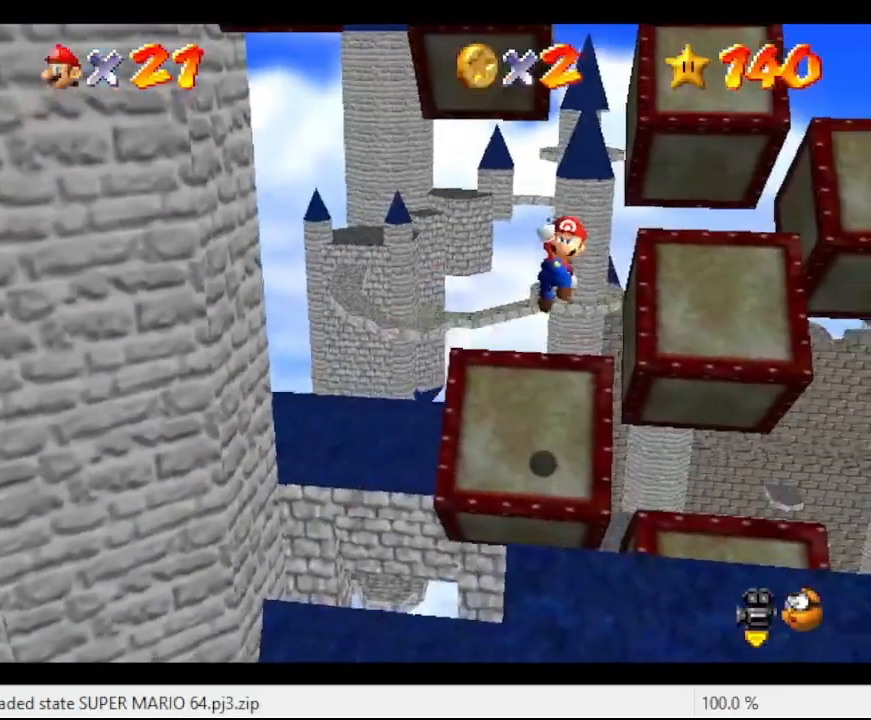
{"buttons": [], "left_stick": "up-right", "events": [[67, "B", "down"], [133, "B", "up"], [167, "A", "up"], [167, "left_stick", "center"], [267, "left_stick", "up-right"]]}
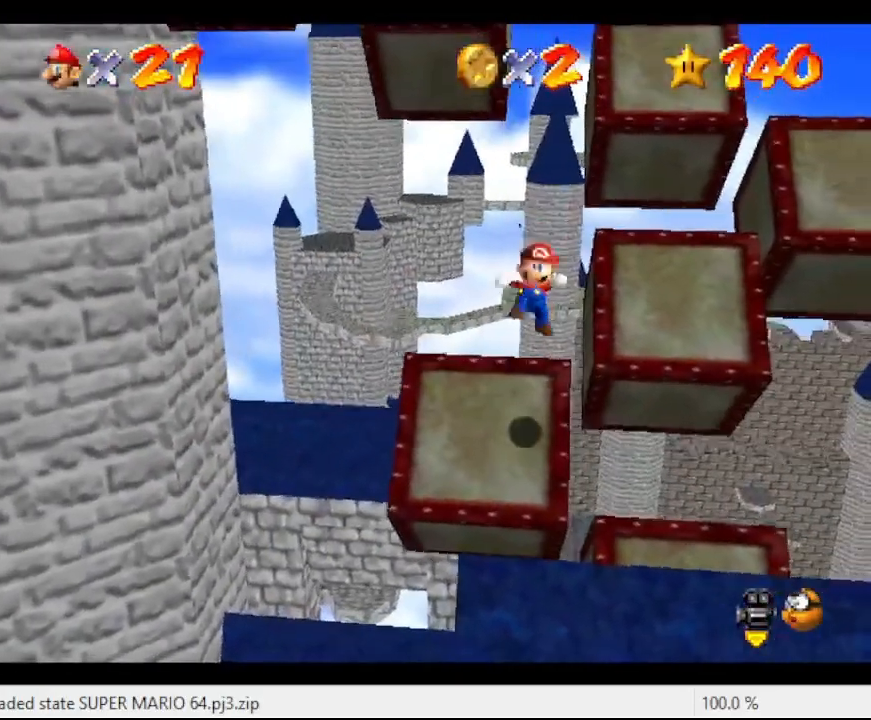
{"buttons": ["A"], "left_stick": "up-right", "events": [[433, "A", "down"]]}
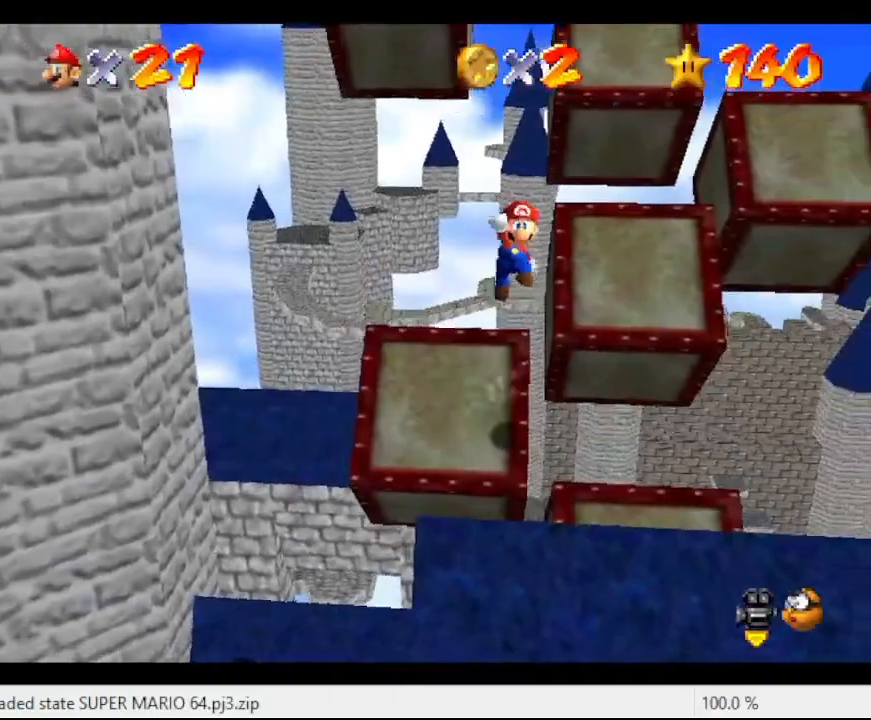
{"buttons": ["A", "B"], "left_stick": "up-right", "events": [[467, "B", "down"]]}
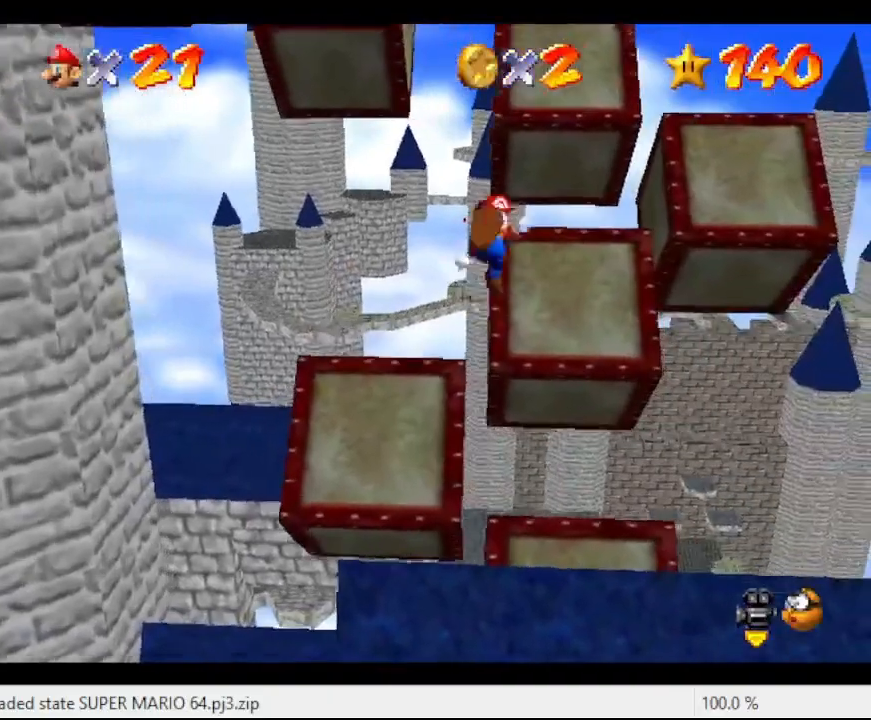
{"buttons": [], "left_stick": "up-right", "events": [[100, "B", "up"], [167, "A", "up"]]}
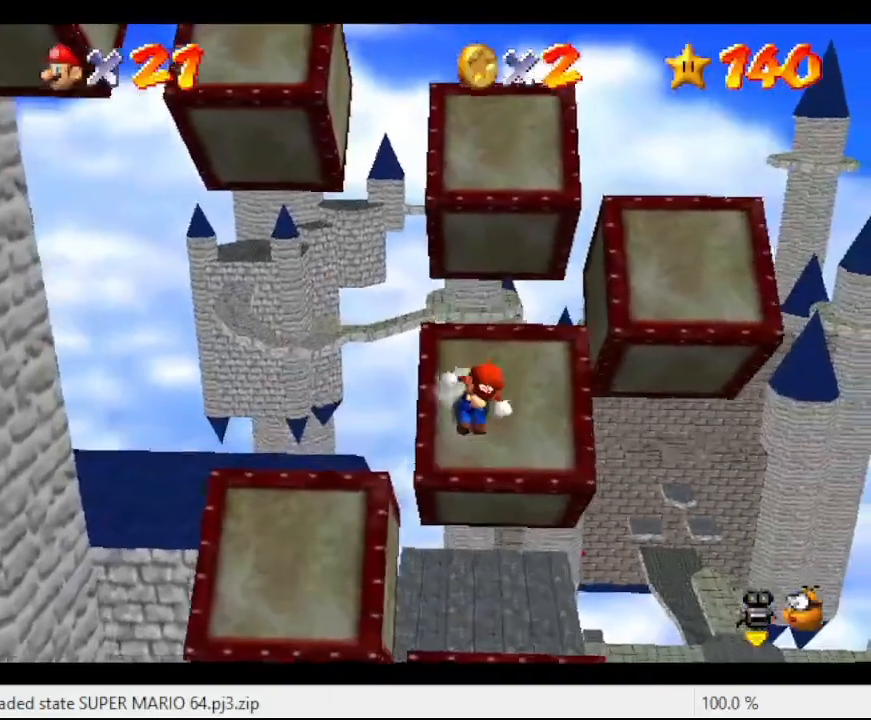
{"buttons": ["A"], "left_stick": "up", "events": [[167, "A", "down"], [333, "left_stick", "center"], [433, "left_stick", "up"]]}
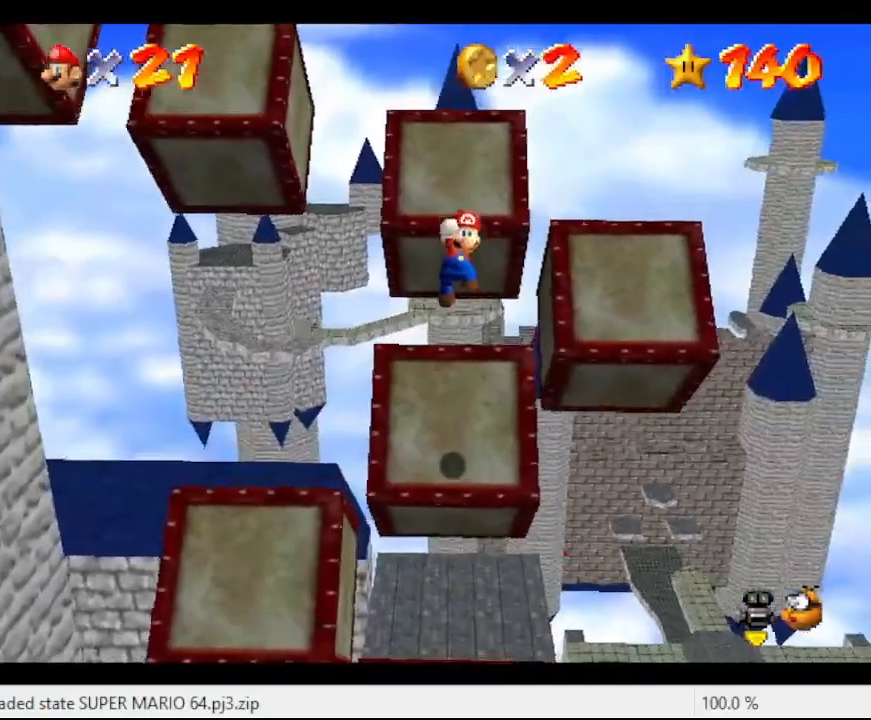
{"buttons": [], "left_stick": "up-right", "events": [[67, "left_stick", "up-right"], [200, "left_stick", "center"], [233, "B", "down"], [267, "left_stick", "up-right"], [333, "B", "up"], [367, "A", "up"]]}
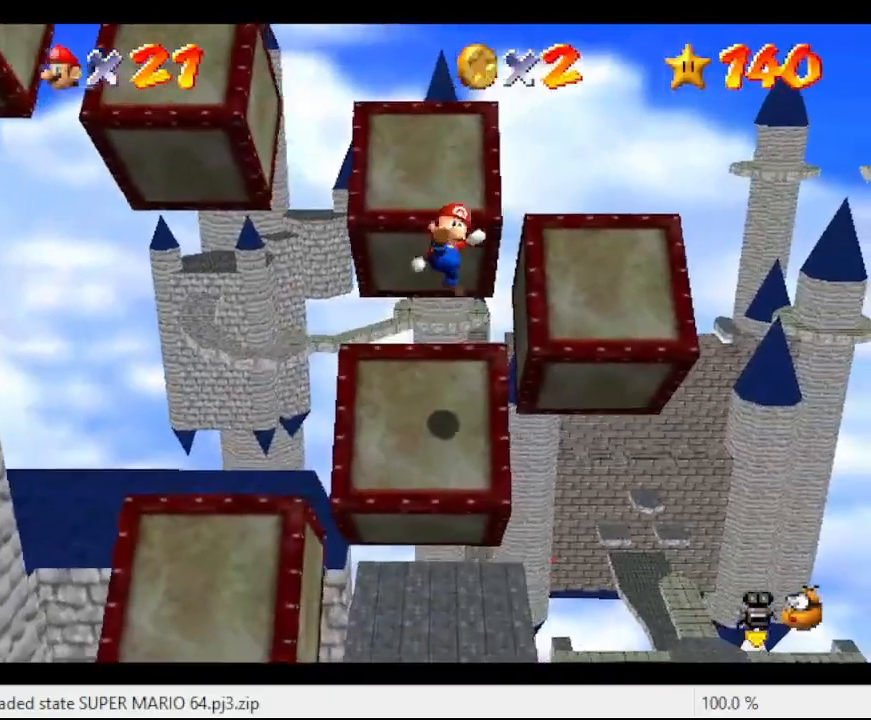
{"buttons": ["A"], "left_stick": "up-right", "events": [[467, "A", "down"]]}
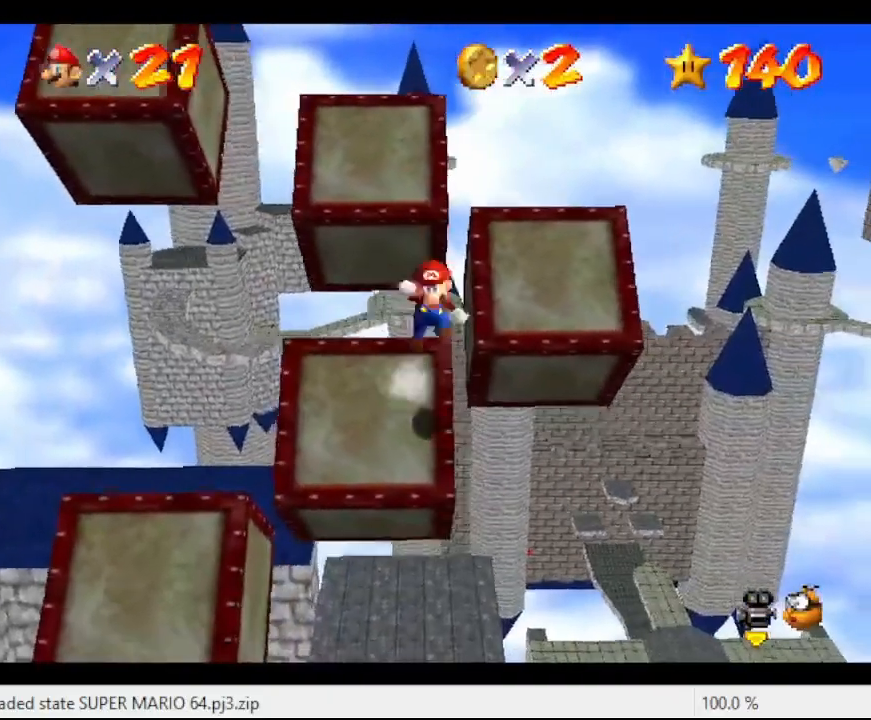
{"buttons": ["A"], "left_stick": "up-right", "events": []}
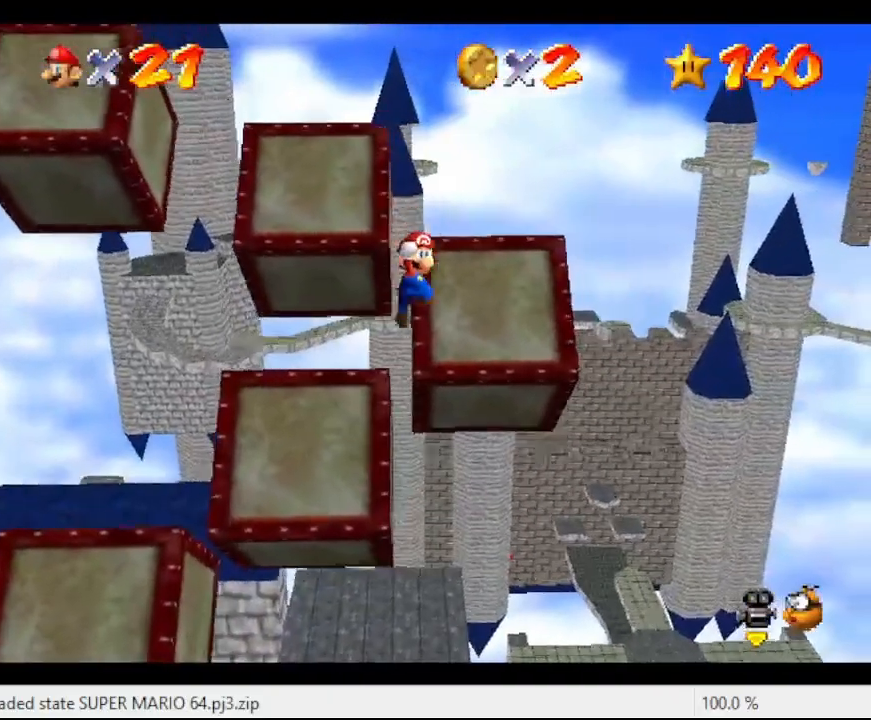
{"buttons": [], "left_stick": "up", "events": [[33, "B", "down"], [167, "B", "up"], [233, "A", "up"], [367, "left_stick", "up"]]}
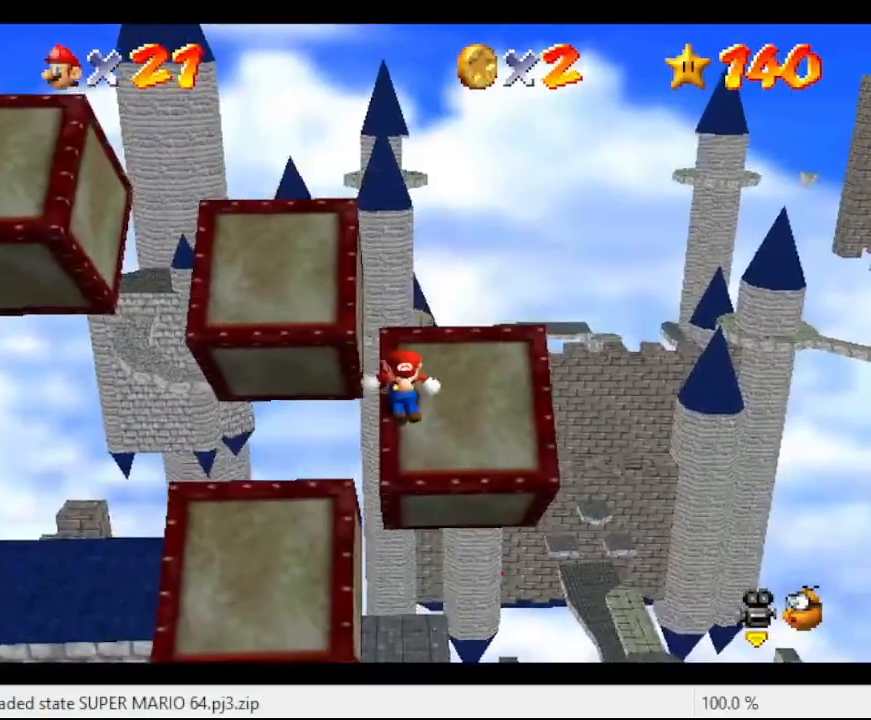
{"buttons": ["A"], "left_stick": "center", "events": [[167, "A", "down"], [367, "left_stick", "center"]]}